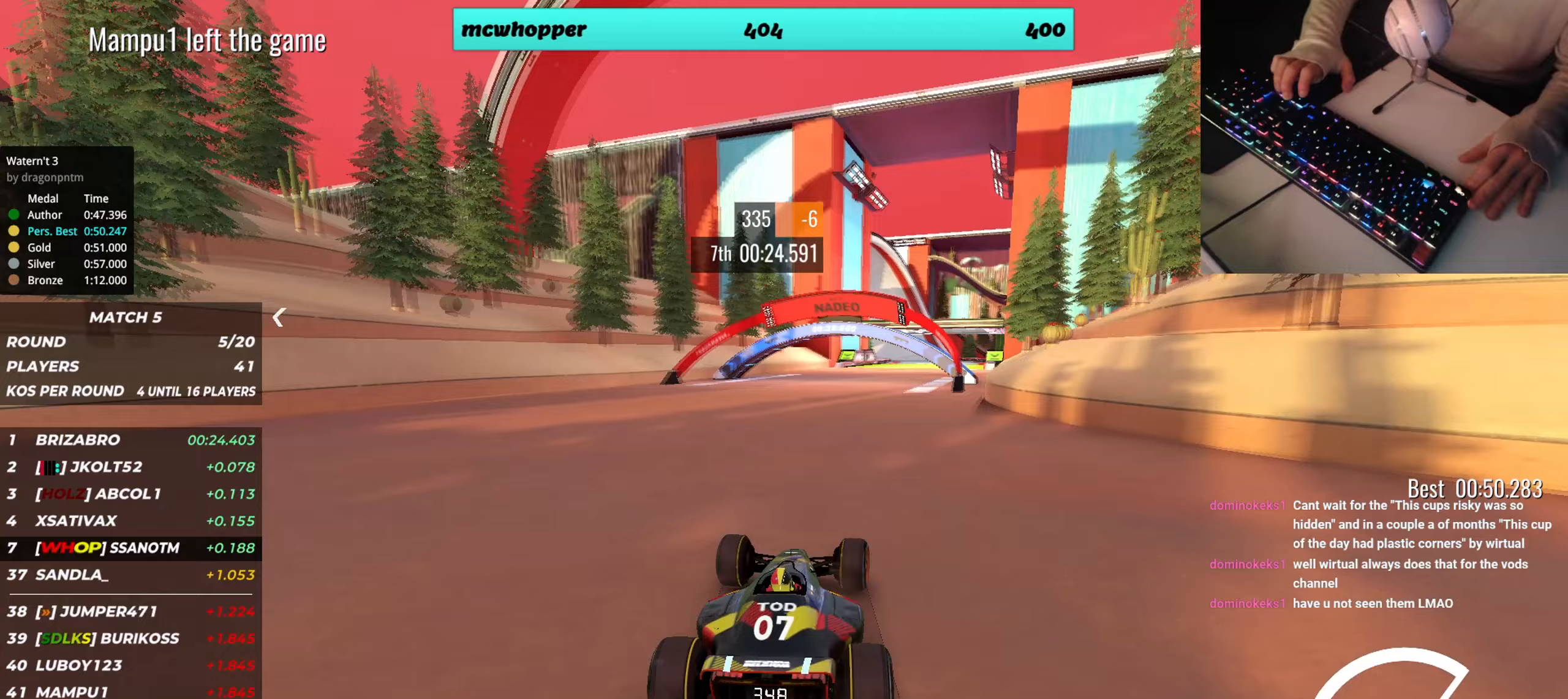
Gameplay with keyboard; each line is a JSON object with the keys held at the frame after it. "events" lists presses ("down") and releases ("up") of "down", "left", "right" and "up" between this image and that frame as [ms after this image, input, new state], when the widget could be followed in between. No other keys are recorded. Mouse input is not recorded.
{"keys": ["up"], "events": [[33, "right", "up"], [167, "right", "down"], [217, "right", "up"], [350, "right", "down"], [434, "right", "up"]]}
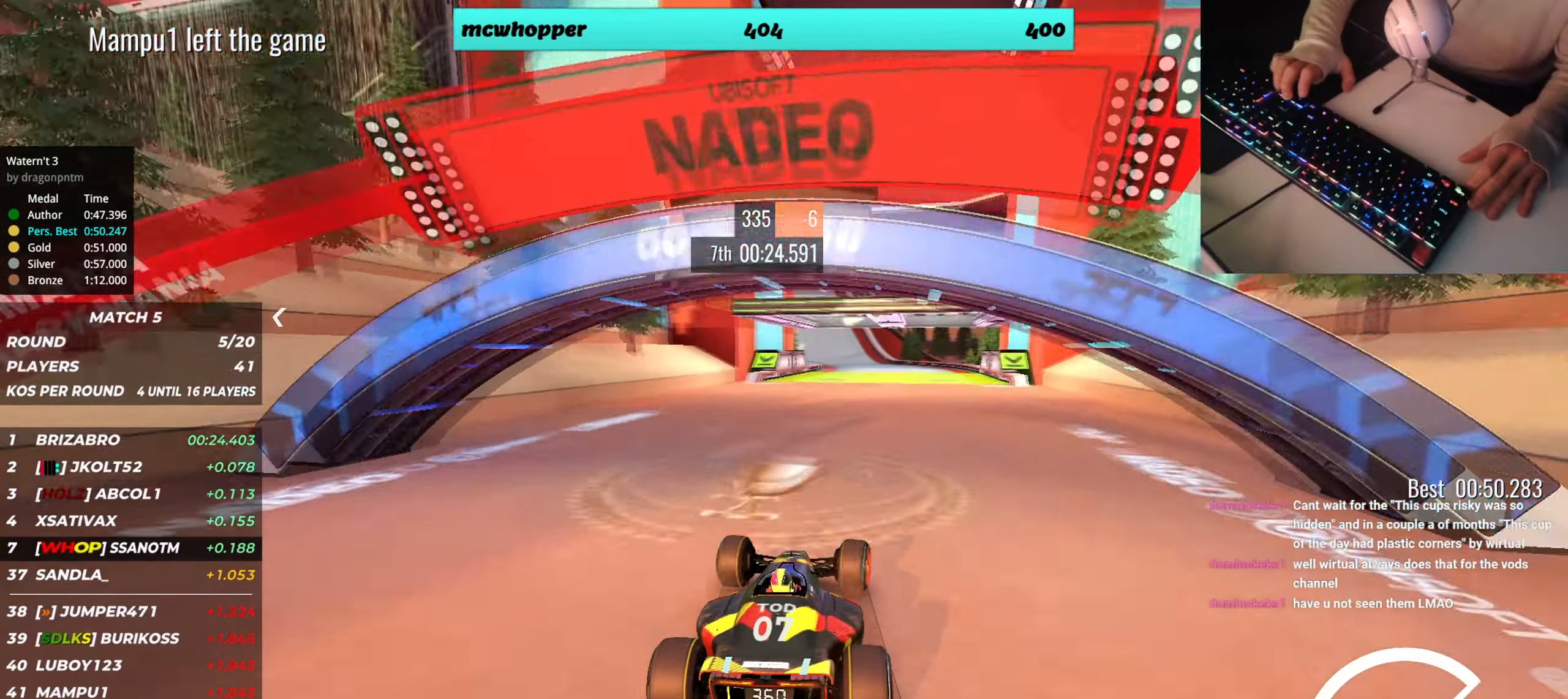
{"keys": ["left", "up"], "events": [[233, "right", "down"], [283, "right", "up"], [500, "left", "down"]]}
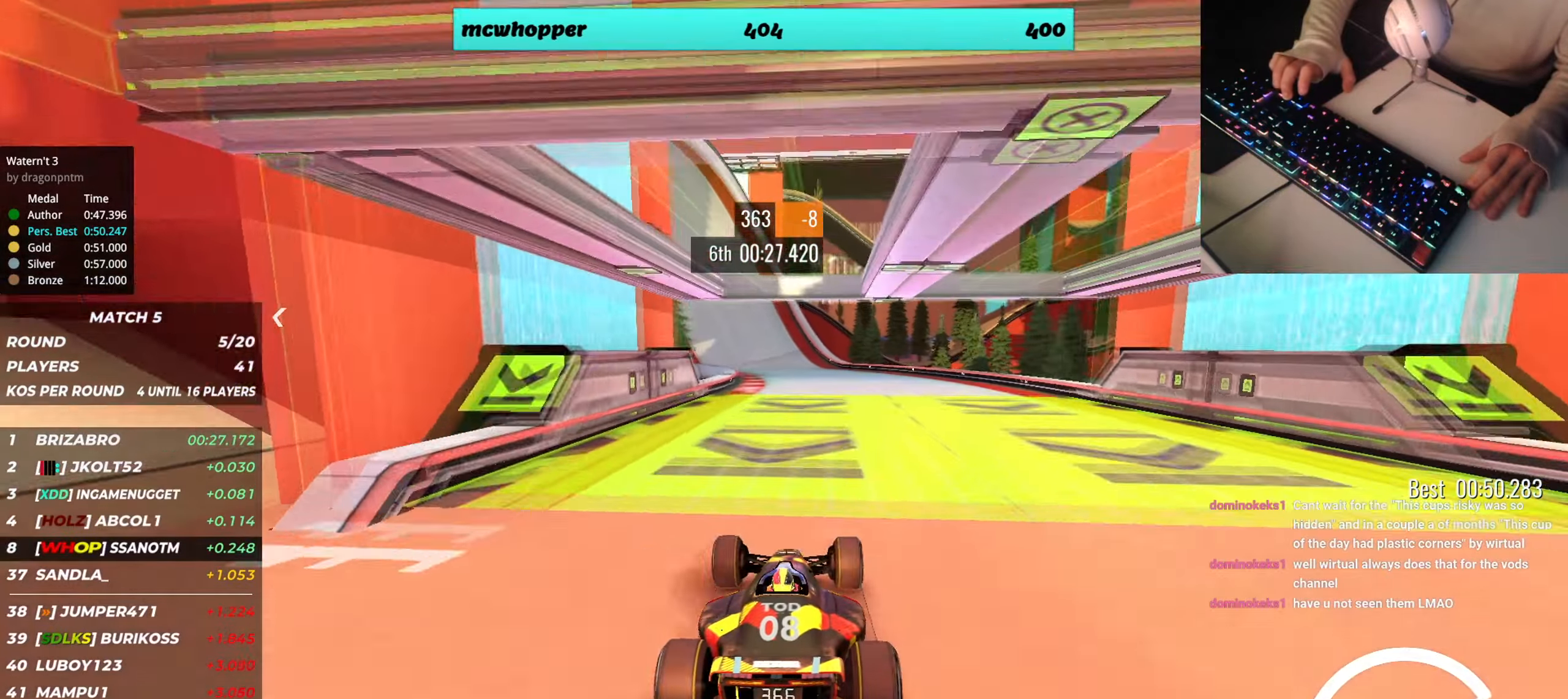
{"keys": ["up"], "events": [[100, "left", "up"], [334, "left", "down"], [450, "left", "up"]]}
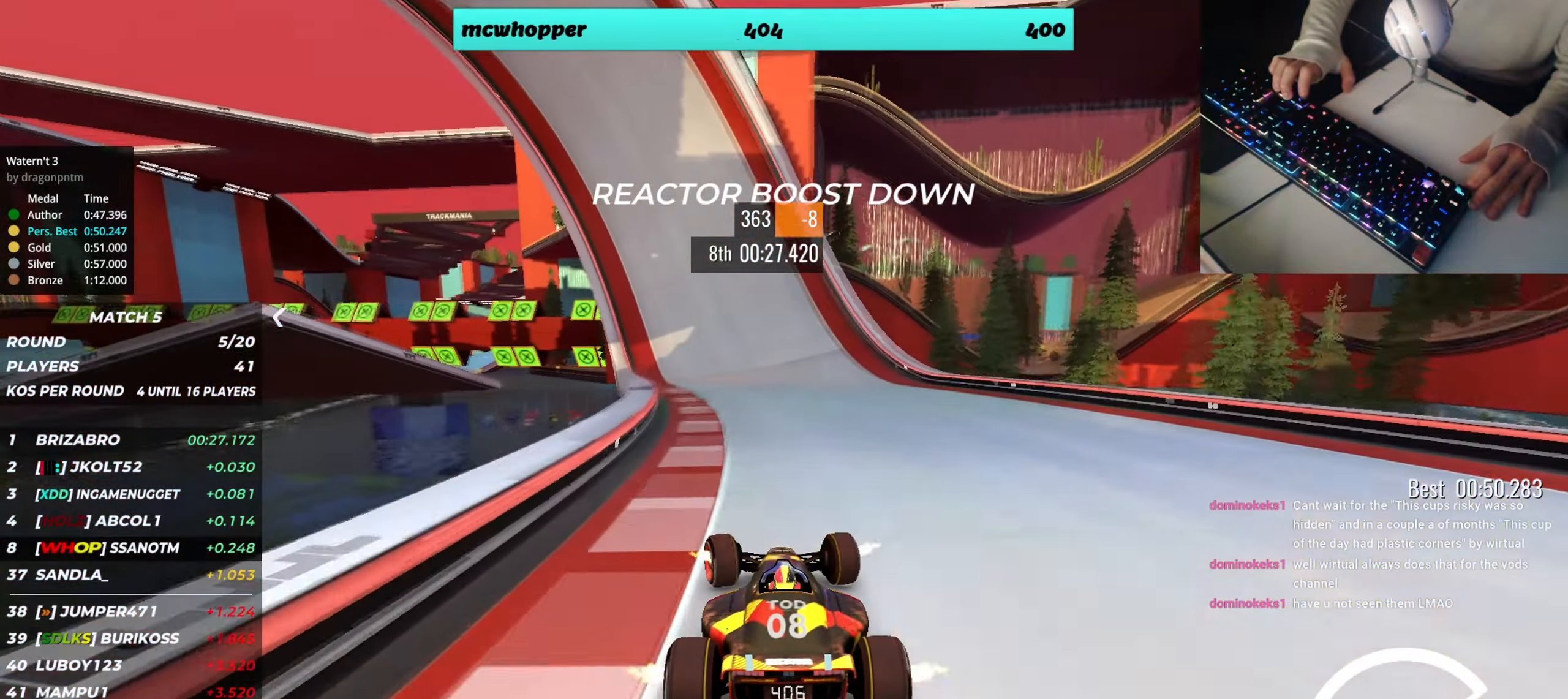
{"keys": ["up"], "events": [[50, "left", "down"], [150, "left", "up"], [316, "left", "down"], [383, "left", "up"]]}
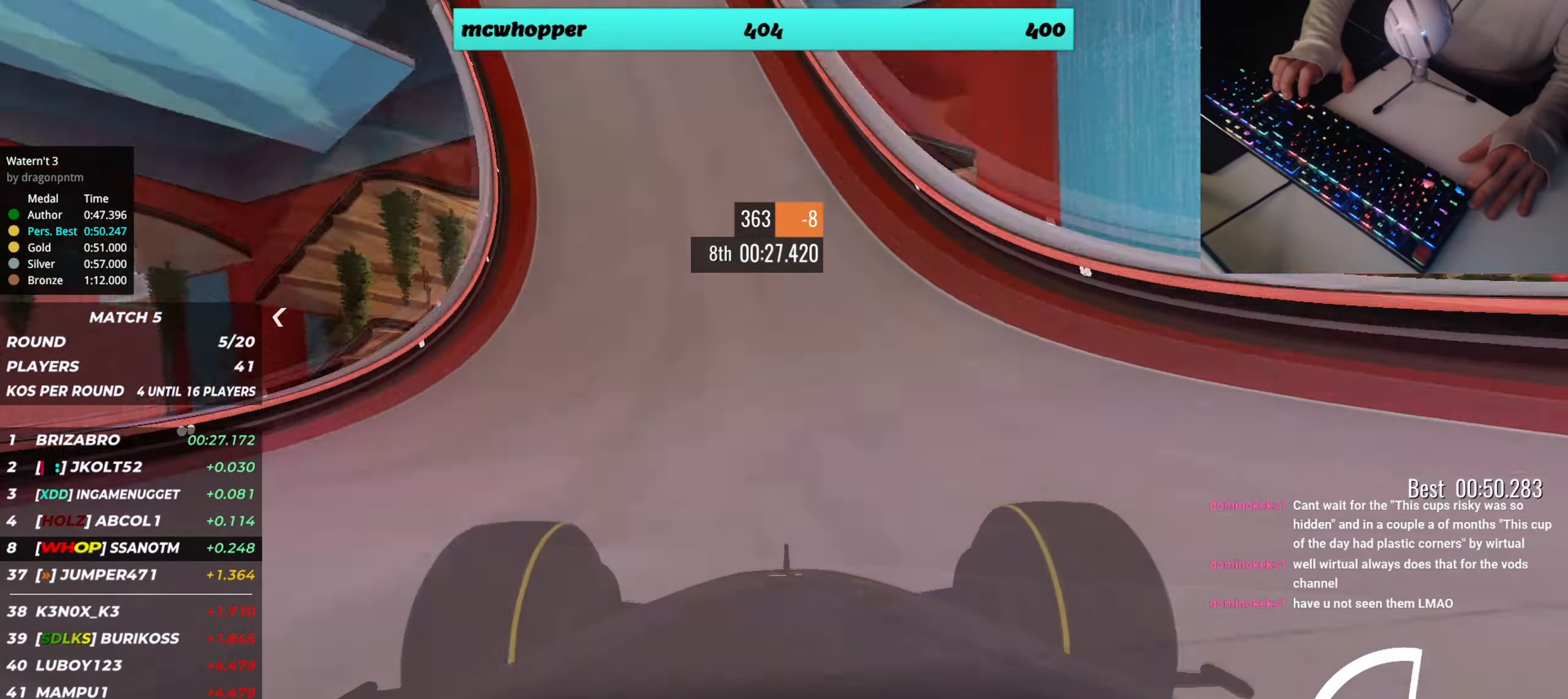
{"keys": ["up"], "events": [[50, "left", "down"], [100, "left", "up"], [200, "left", "down"], [284, "left", "up"]]}
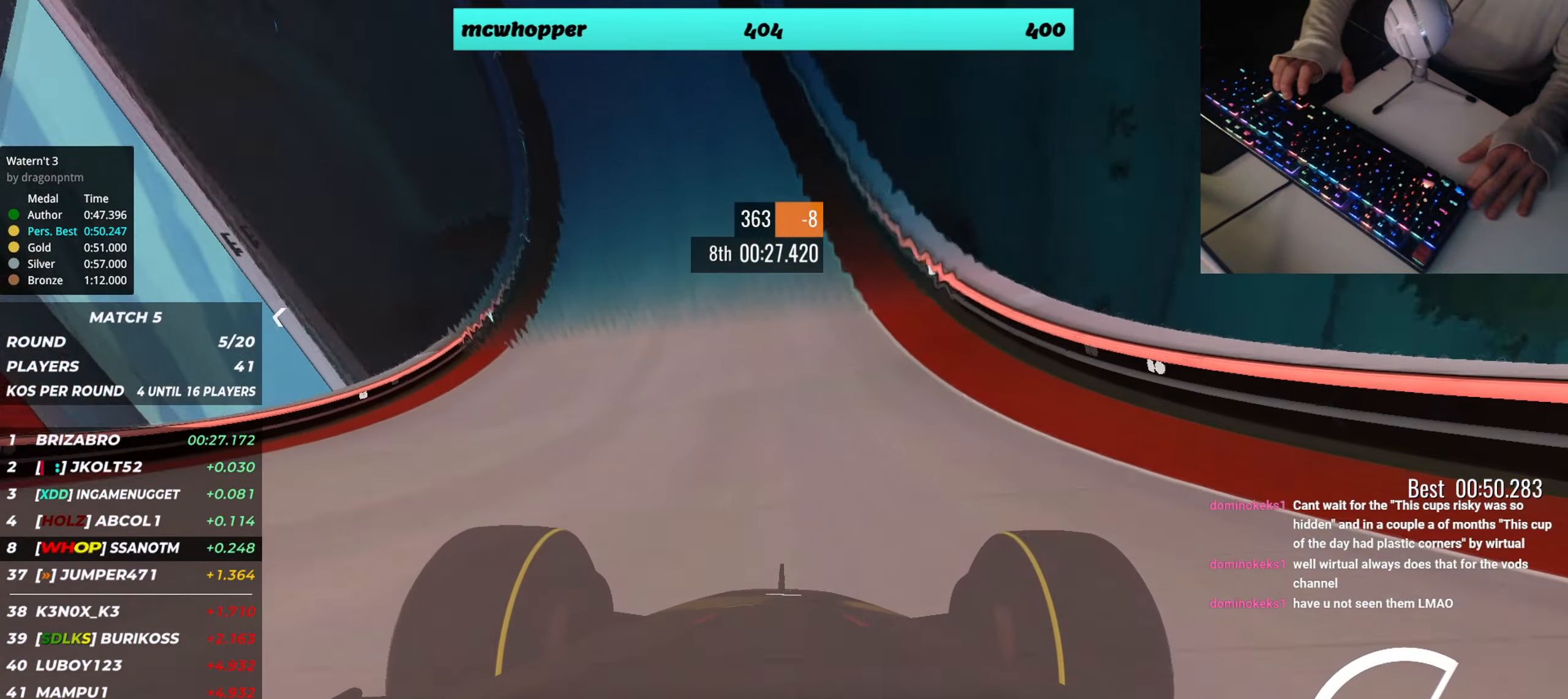
{"keys": ["up"], "events": [[100, "left", "down"], [133, "left", "up"]]}
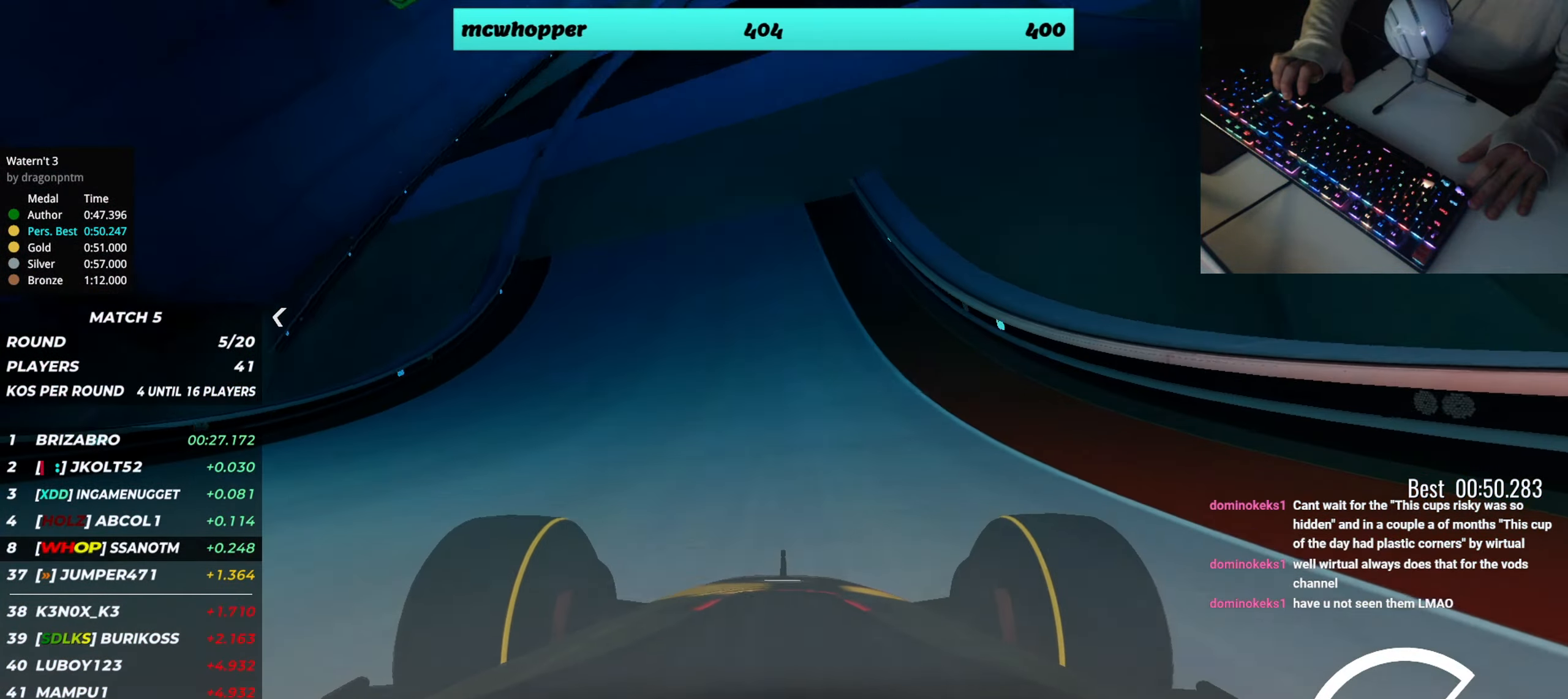
{"keys": ["right", "up"], "events": [[150, "right", "down"], [317, "right", "up"], [501, "right", "down"]]}
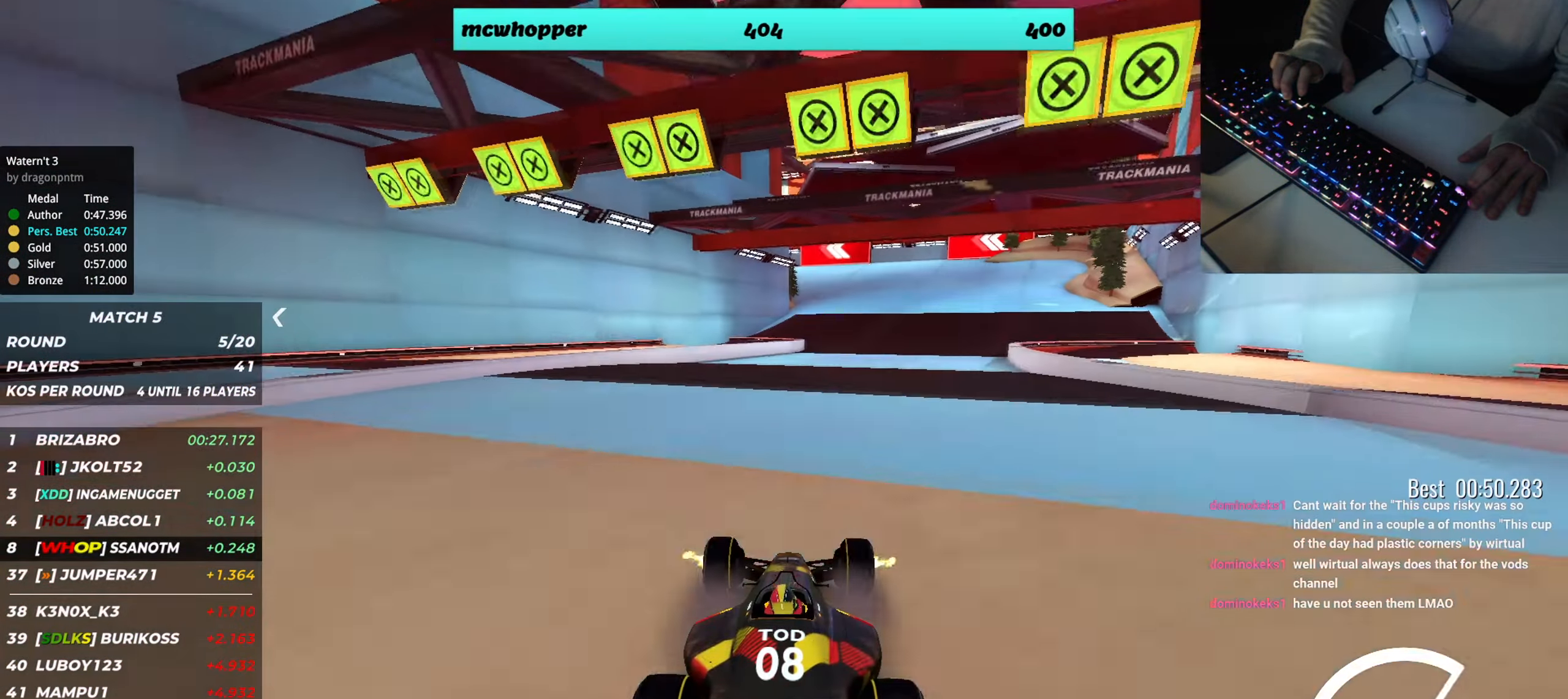
{"keys": ["up"], "events": [[350, "right", "up"], [433, "left", "down"], [450, "left", "up"]]}
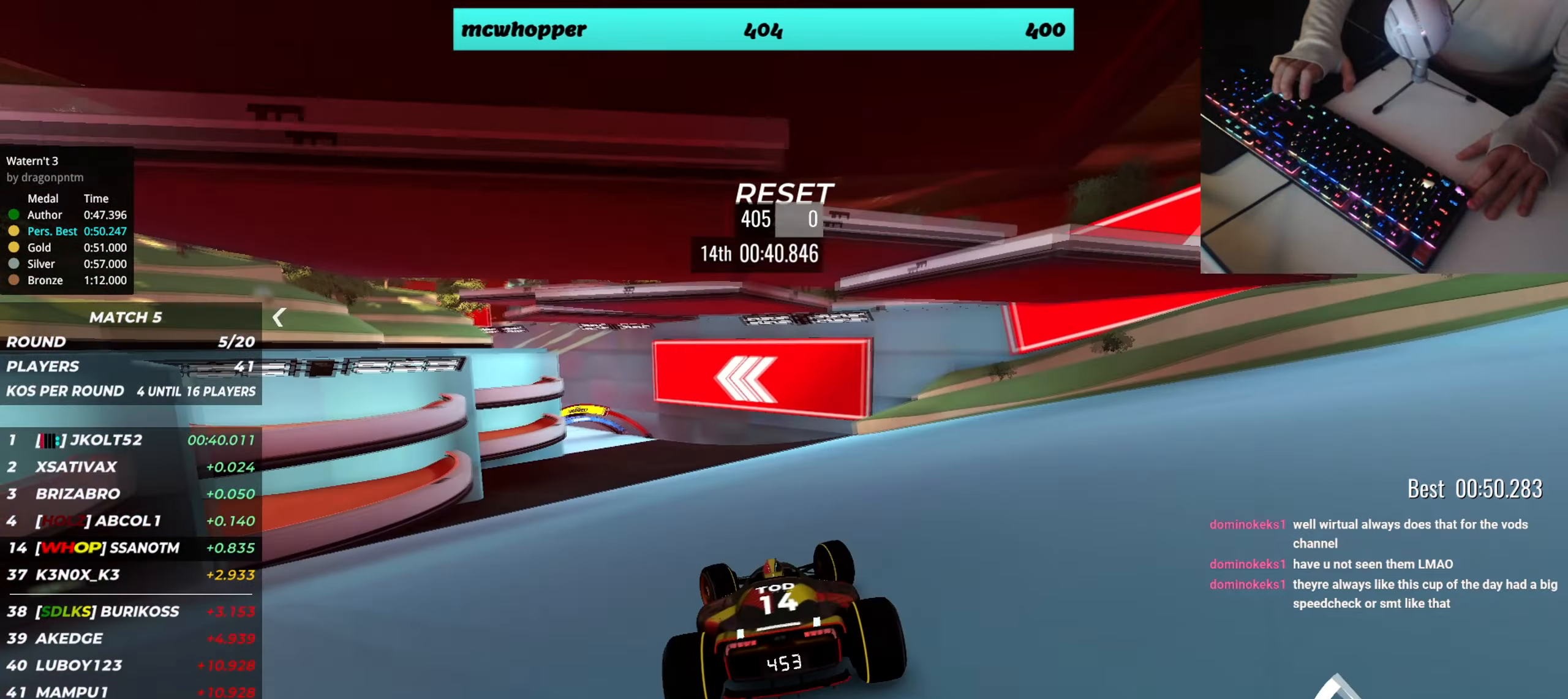
{"keys": ["left", "up"], "events": [[50, "left", "down"], [117, "left", "up"], [200, "left", "down"], [367, "left", "up"], [417, "left", "down"]]}
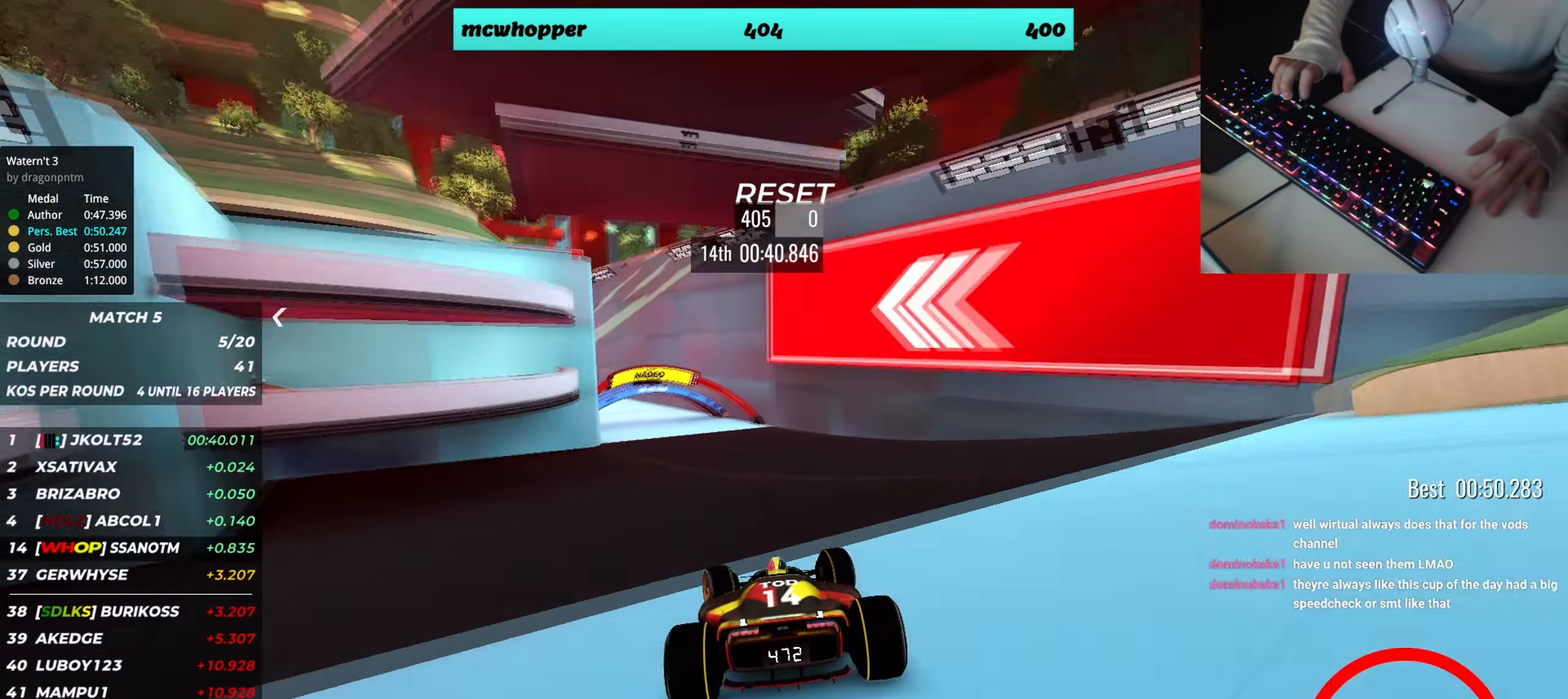
{"keys": ["left", "up"], "events": [[50, "left", "up"], [116, "left", "down"]]}
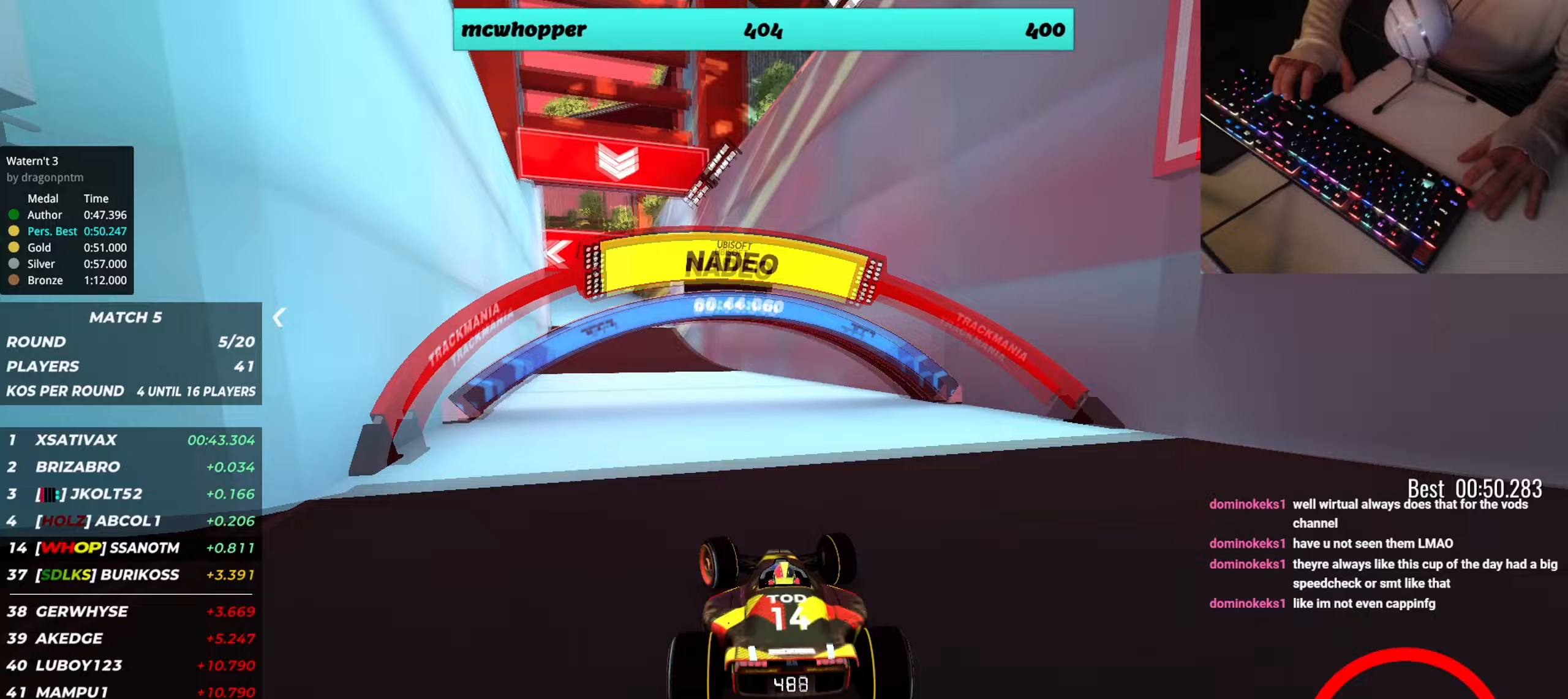
{"keys": ["down", "left", "up"], "events": [[117, "down", "down"]]}
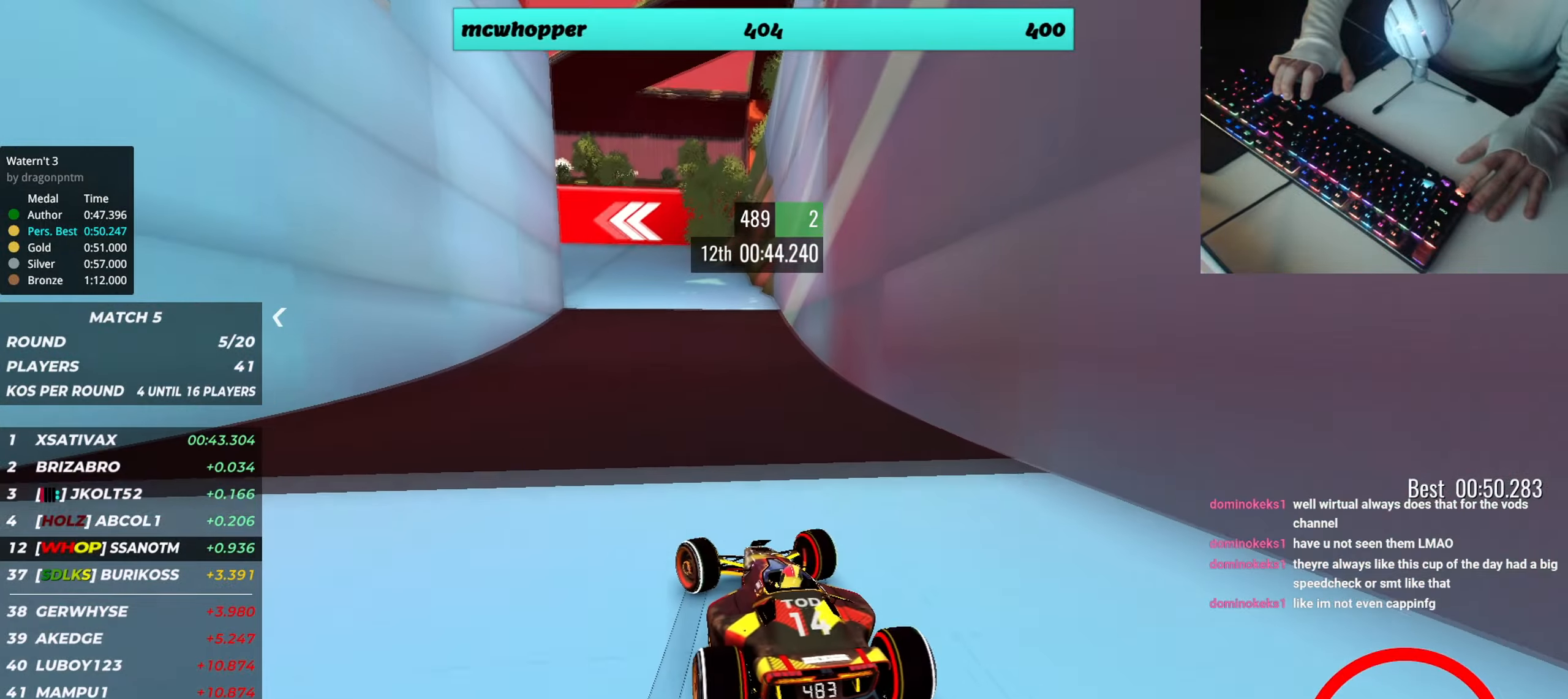
{"keys": ["left", "up"], "events": [[33, "down", "up"]]}
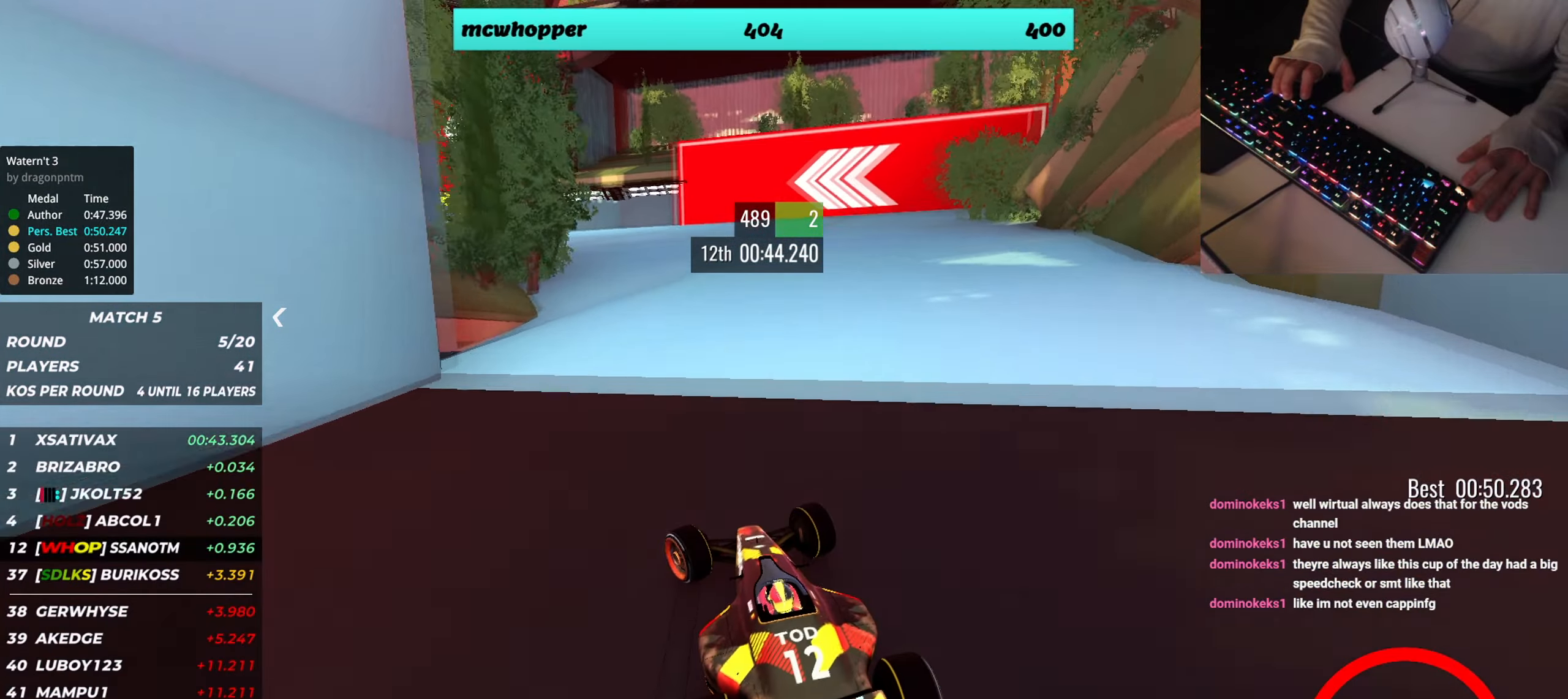
{"keys": ["left", "up"], "events": []}
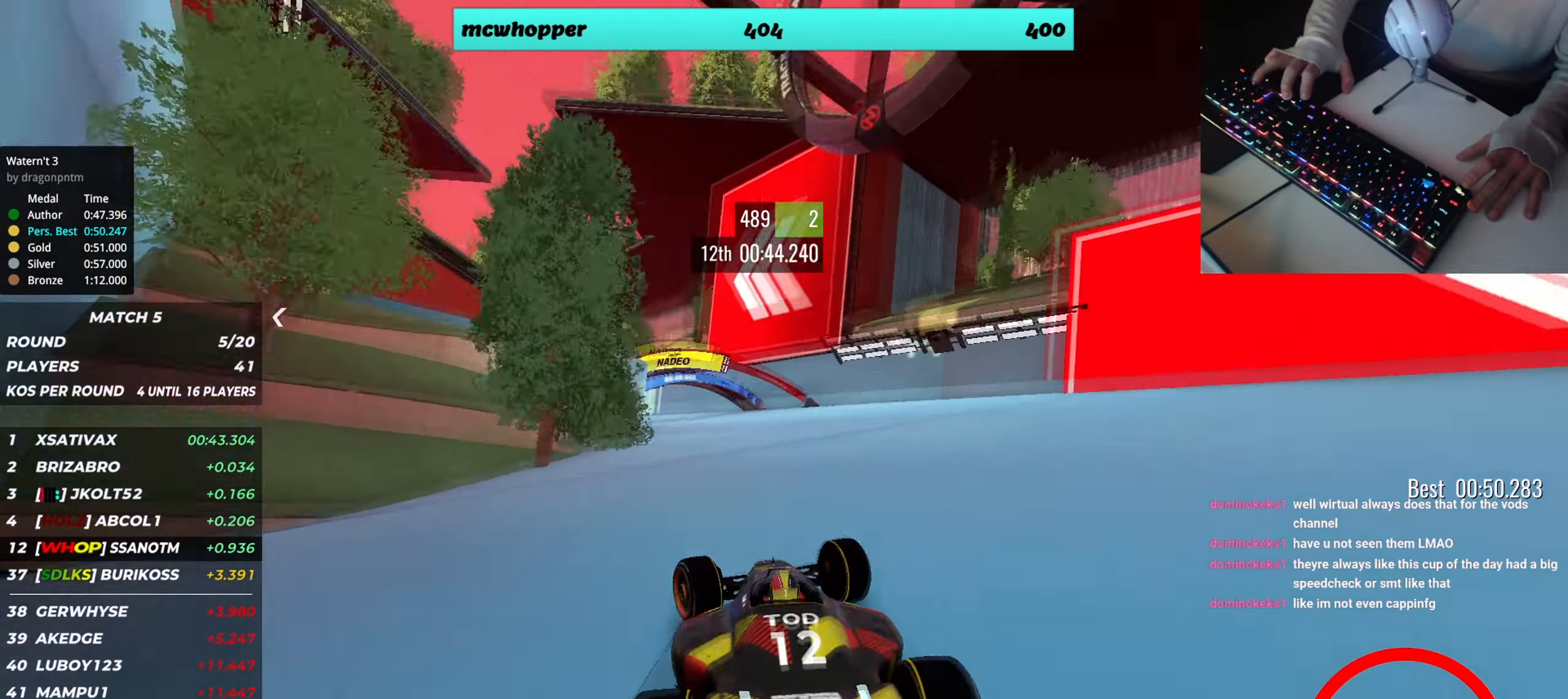
{"keys": ["left", "up"], "events": []}
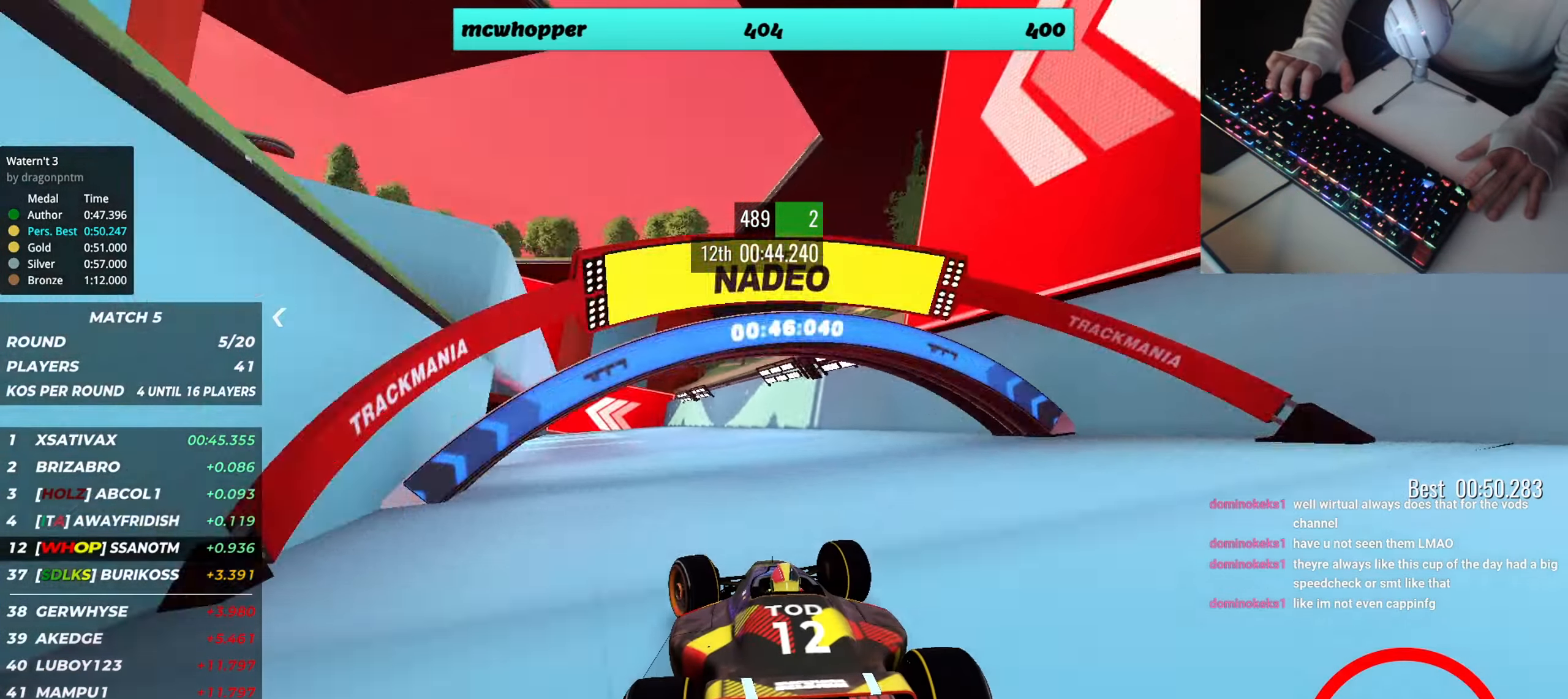
{"keys": ["up"], "events": [[450, "left", "up"]]}
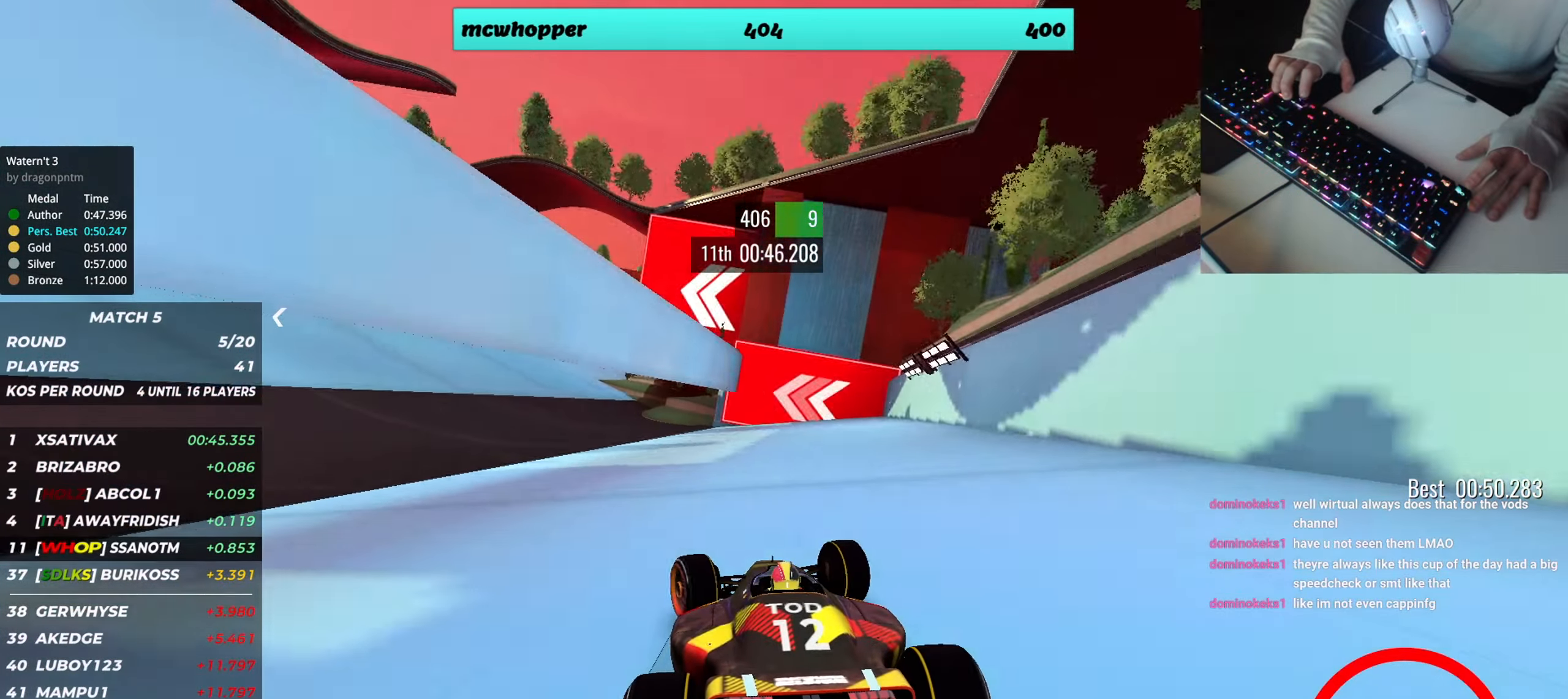
{"keys": ["up"], "events": [[16, "left", "down"], [166, "left", "up"], [266, "left", "down"], [333, "left", "up"]]}
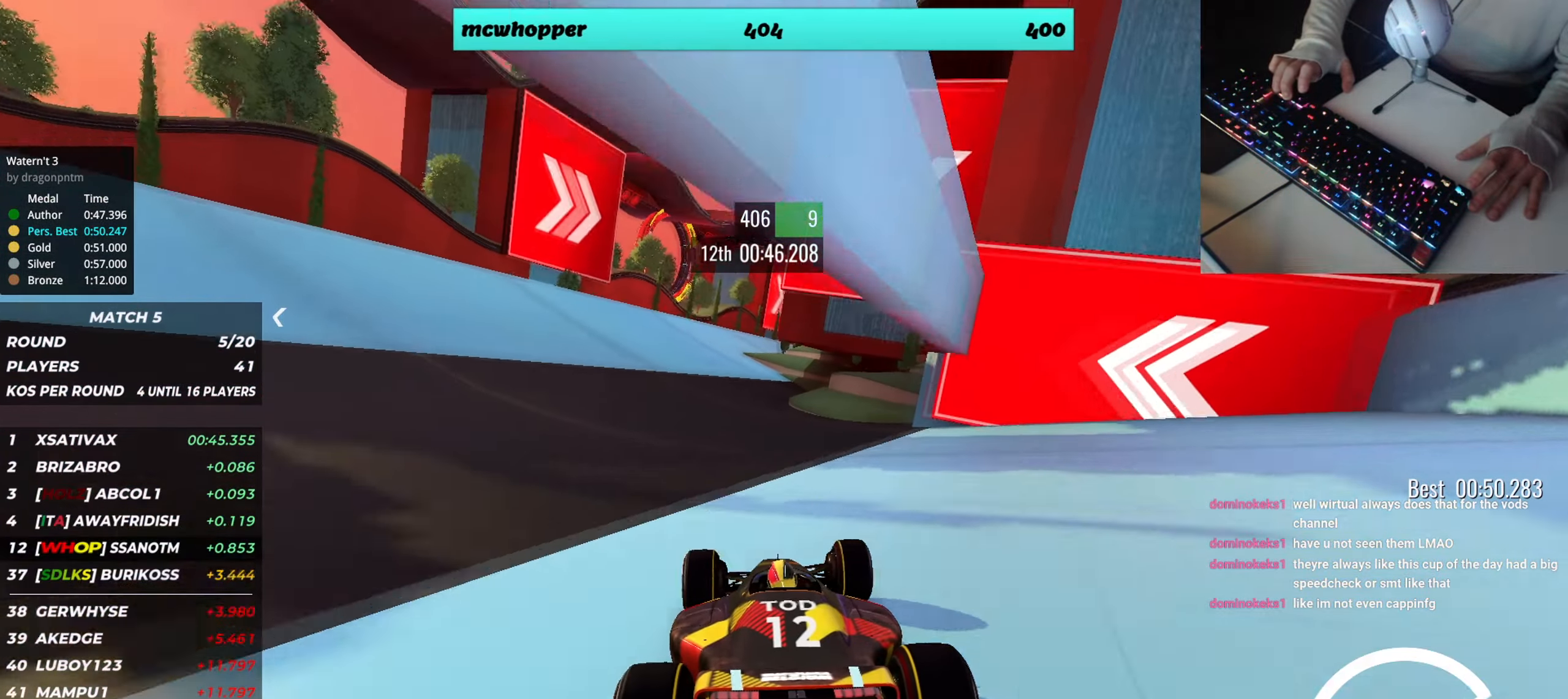
{"keys": ["left", "up"], "events": [[467, "left", "down"]]}
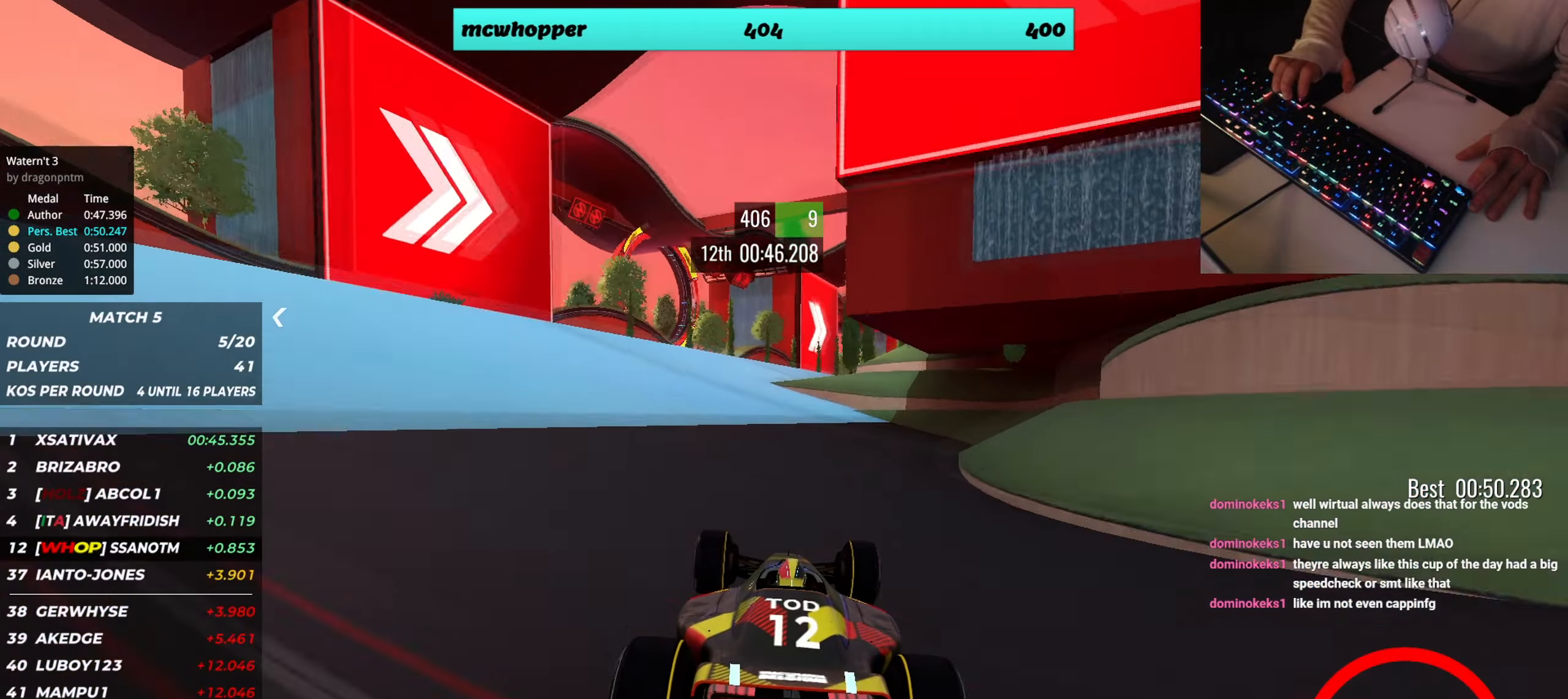
{"keys": ["left", "up"], "events": []}
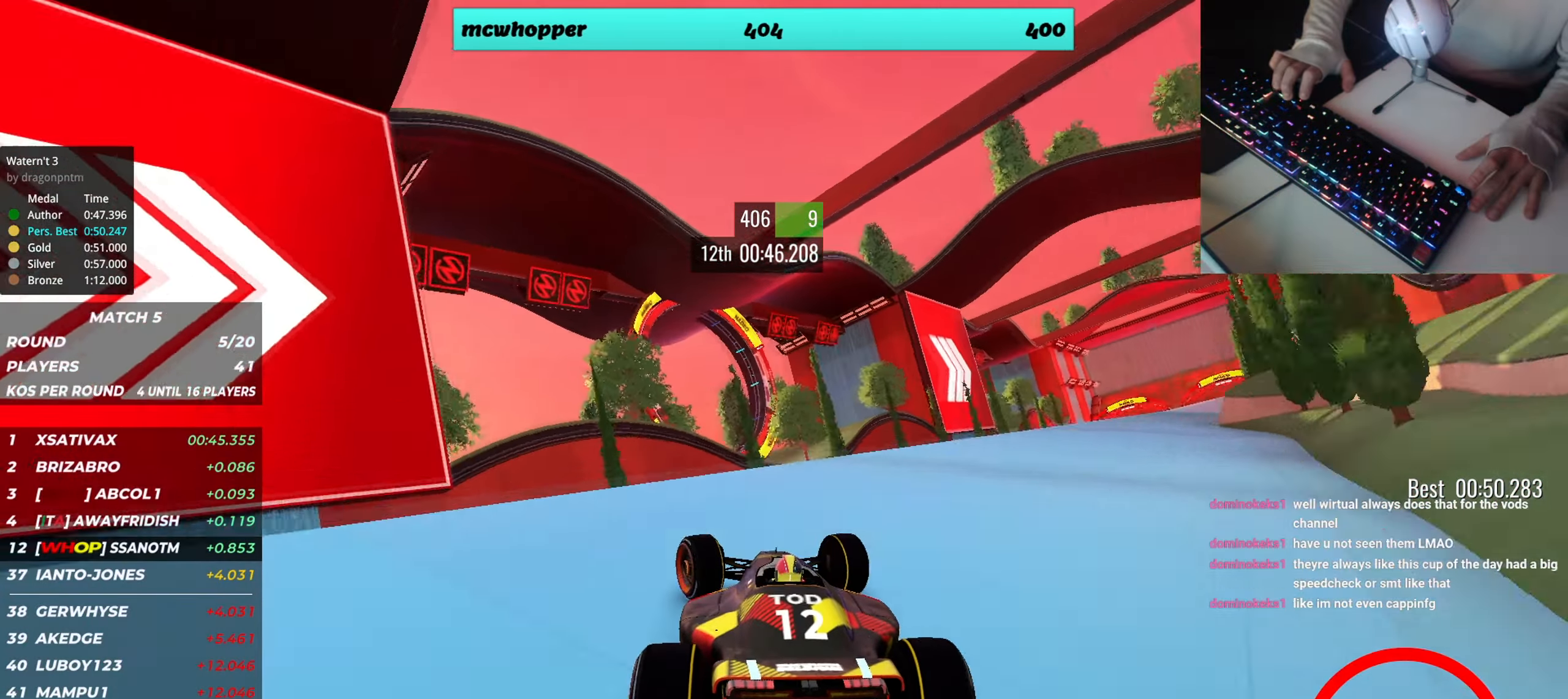
{"keys": ["right", "up"], "events": [[50, "left", "up"], [50, "right", "down"]]}
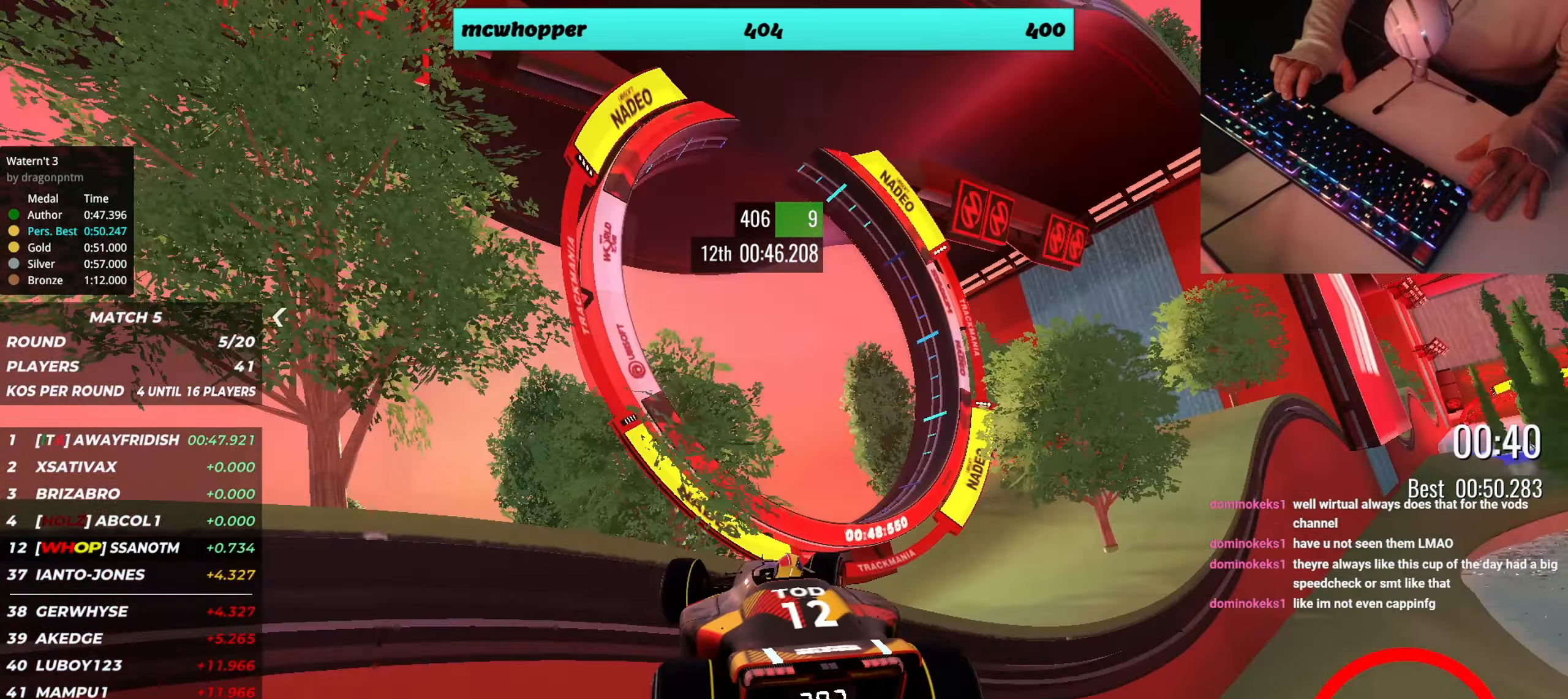
{"keys": ["right", "up"], "events": []}
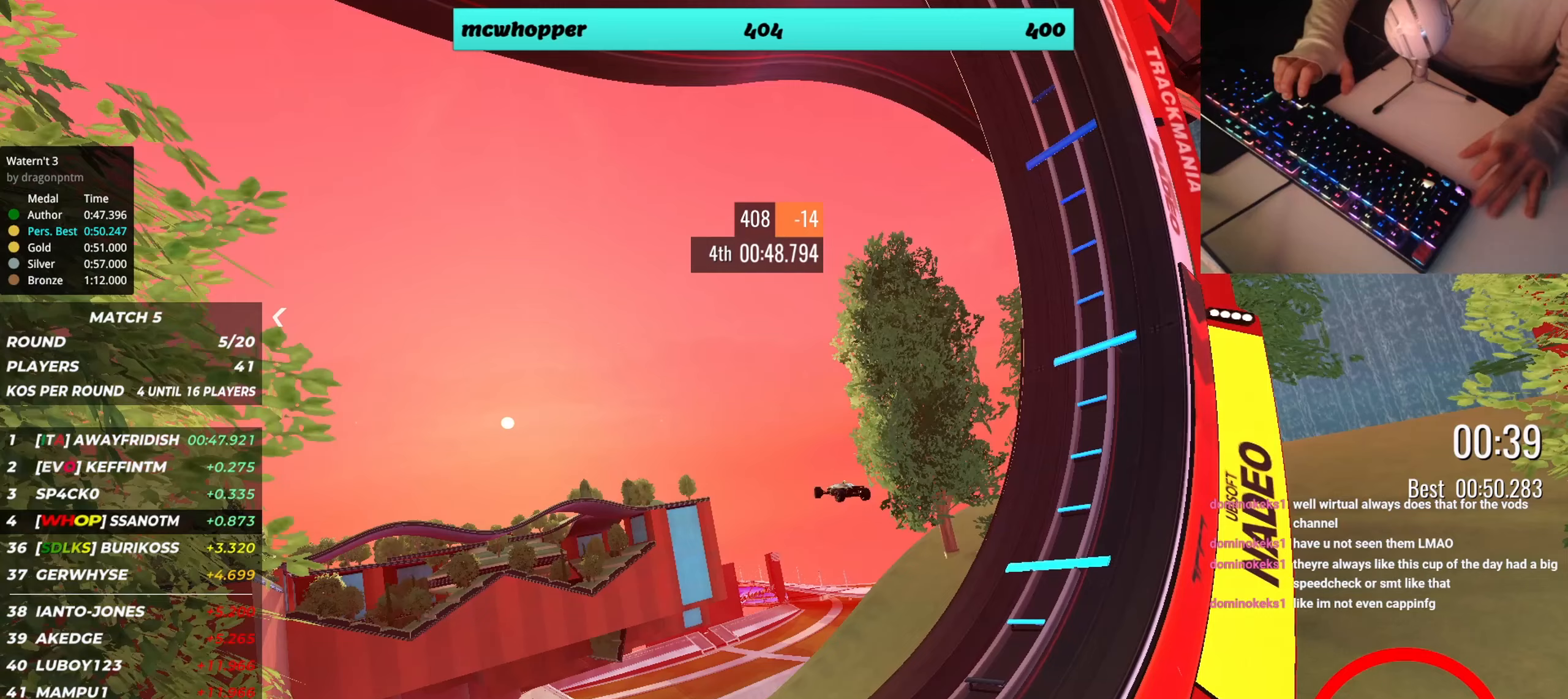
{"keys": [], "events": [[467, "right", "up"], [467, "up", "up"]]}
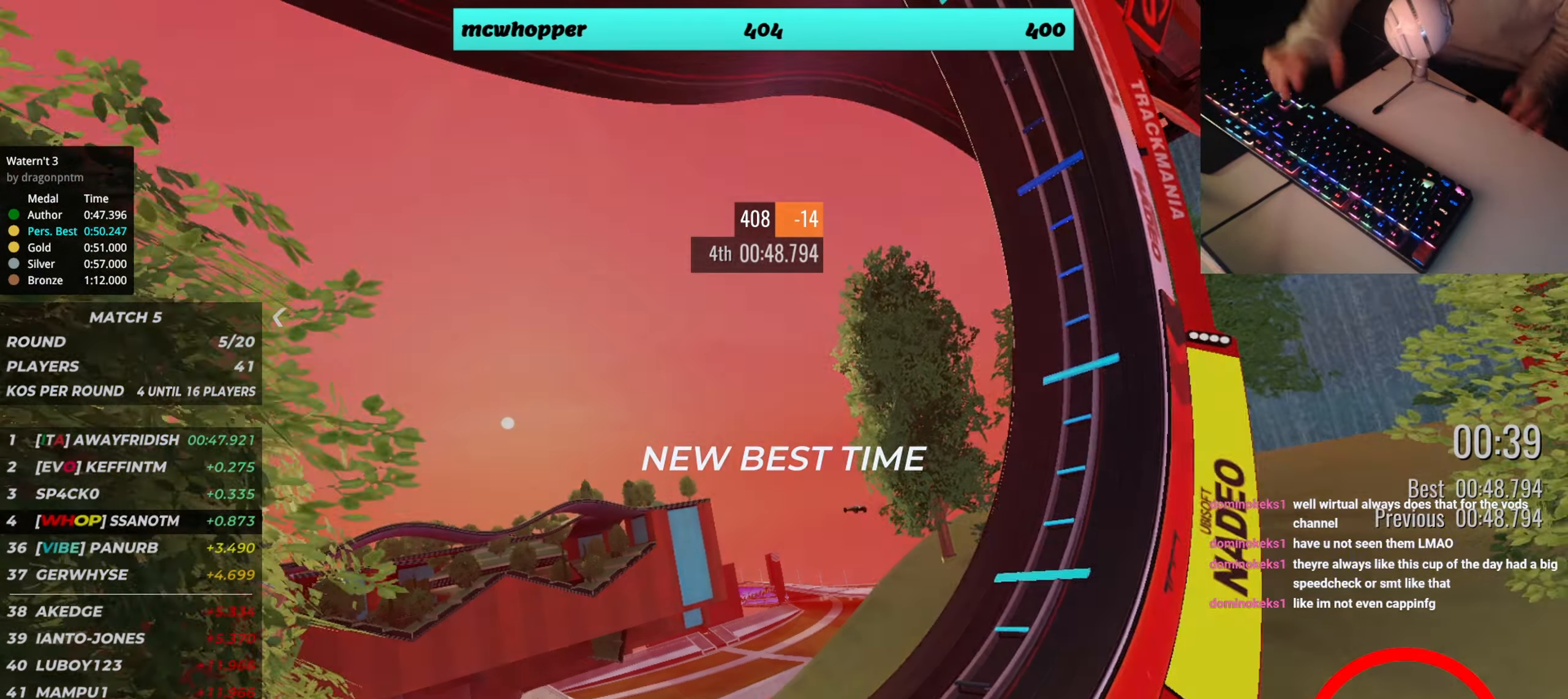
{"keys": [], "events": []}
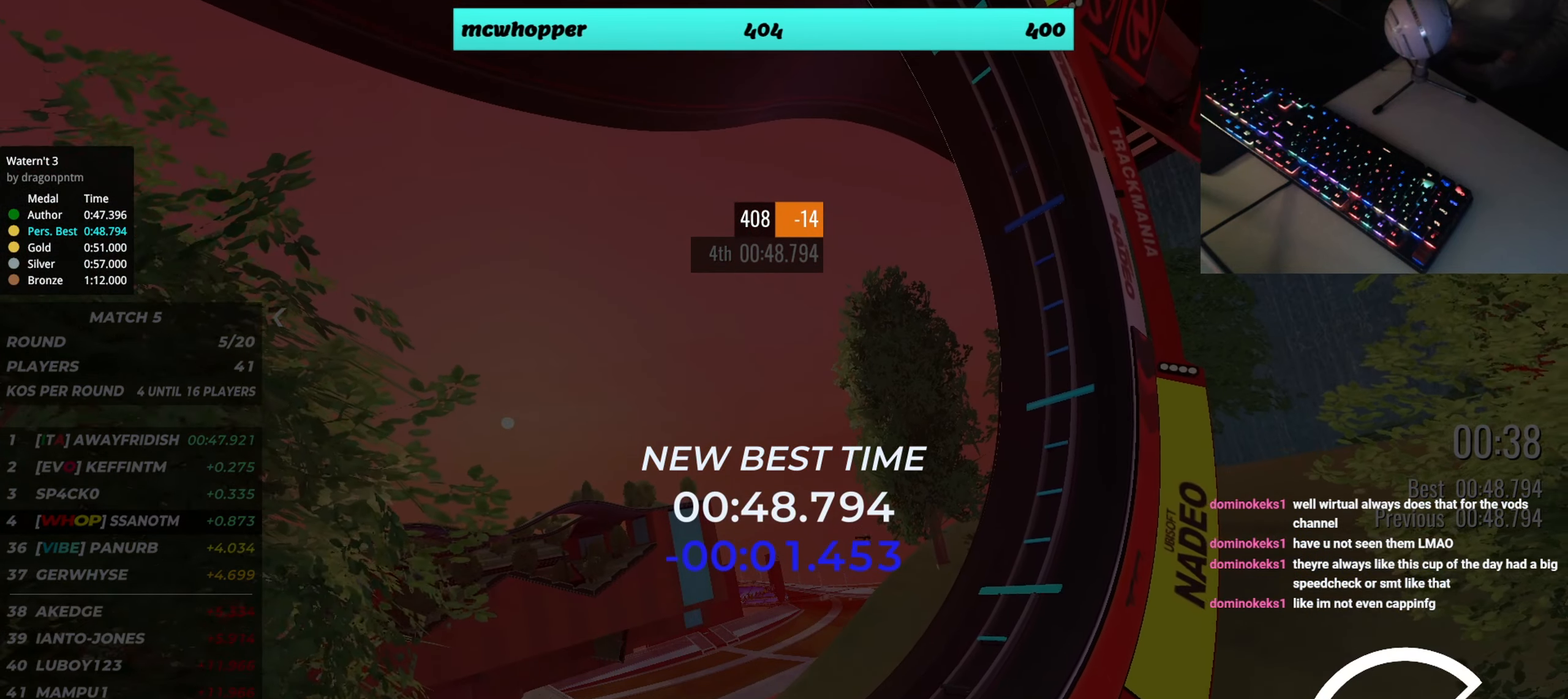
{"keys": [], "events": []}
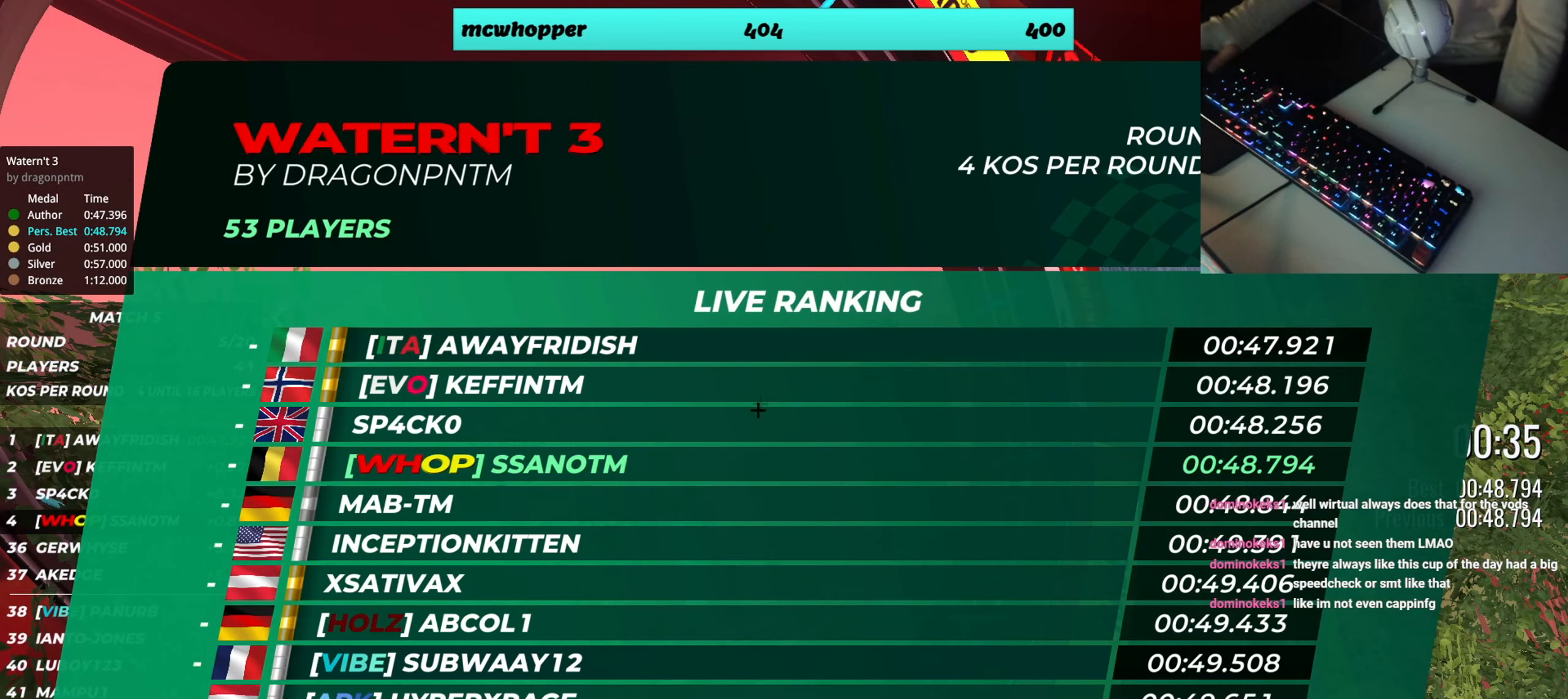
{"keys": [], "events": []}
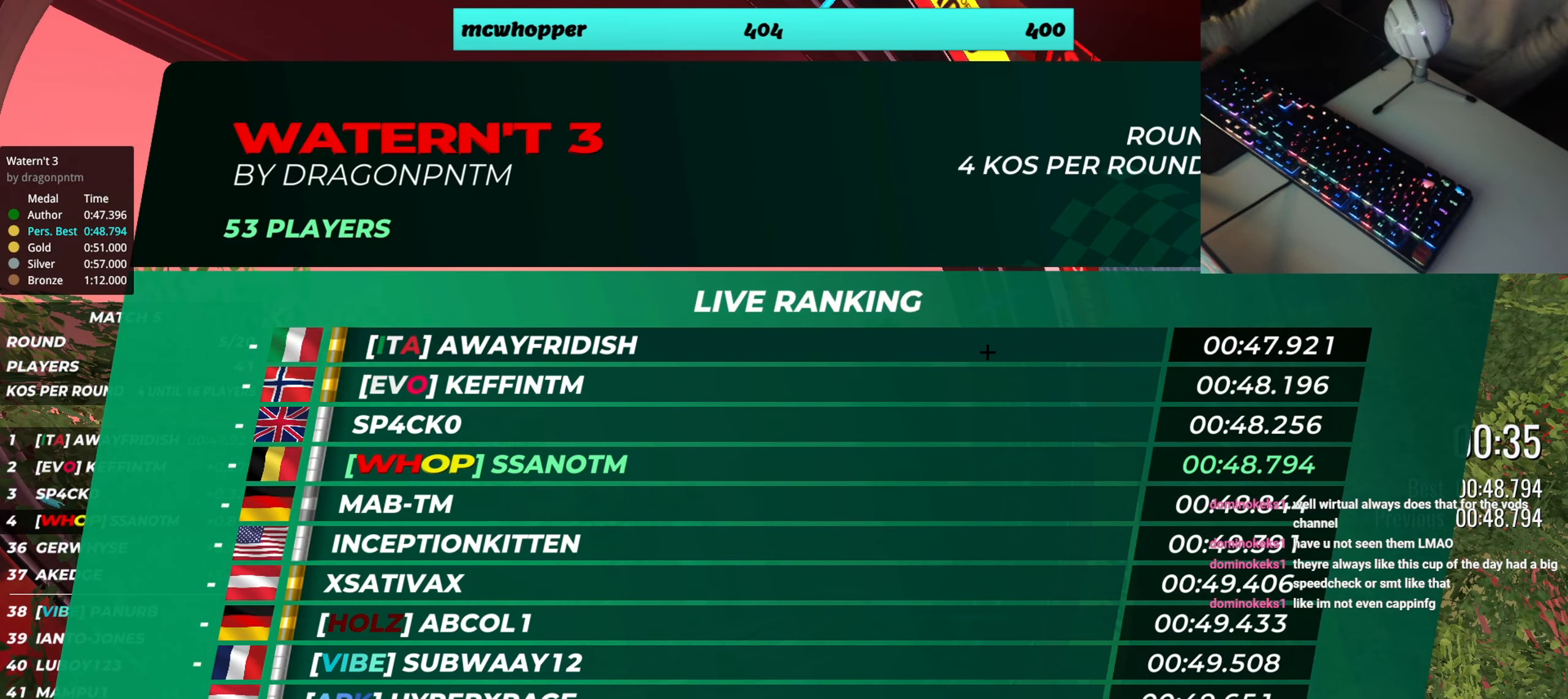
{"keys": [], "events": []}
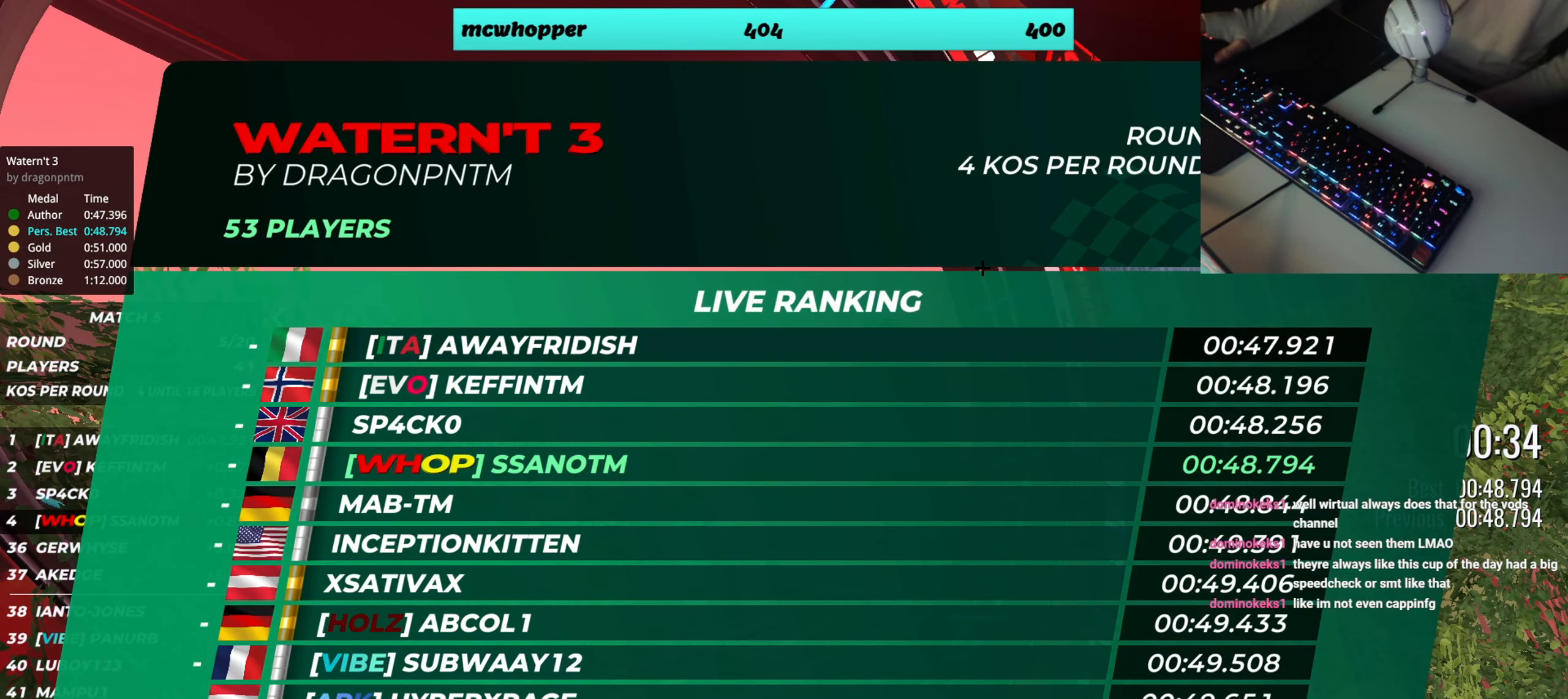
{"keys": [], "events": []}
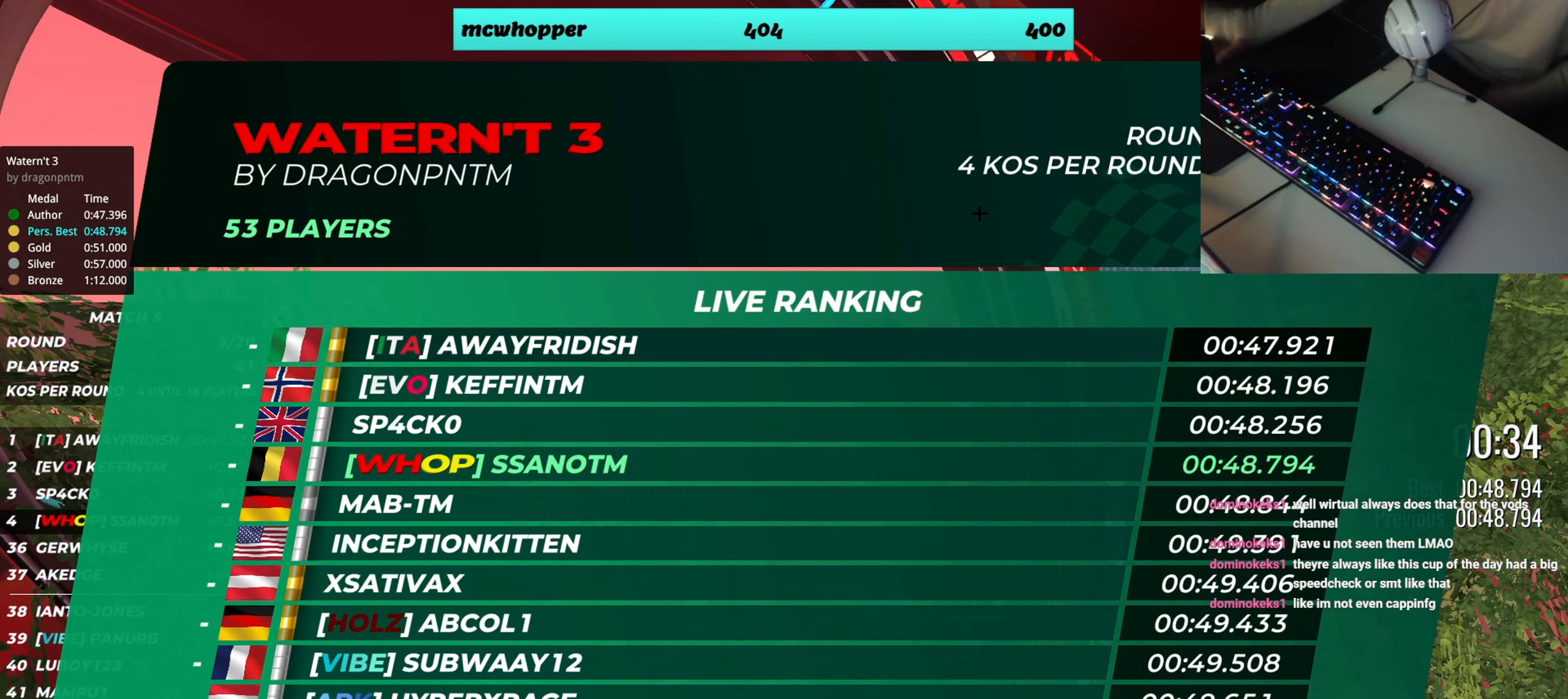
{"keys": [], "events": []}
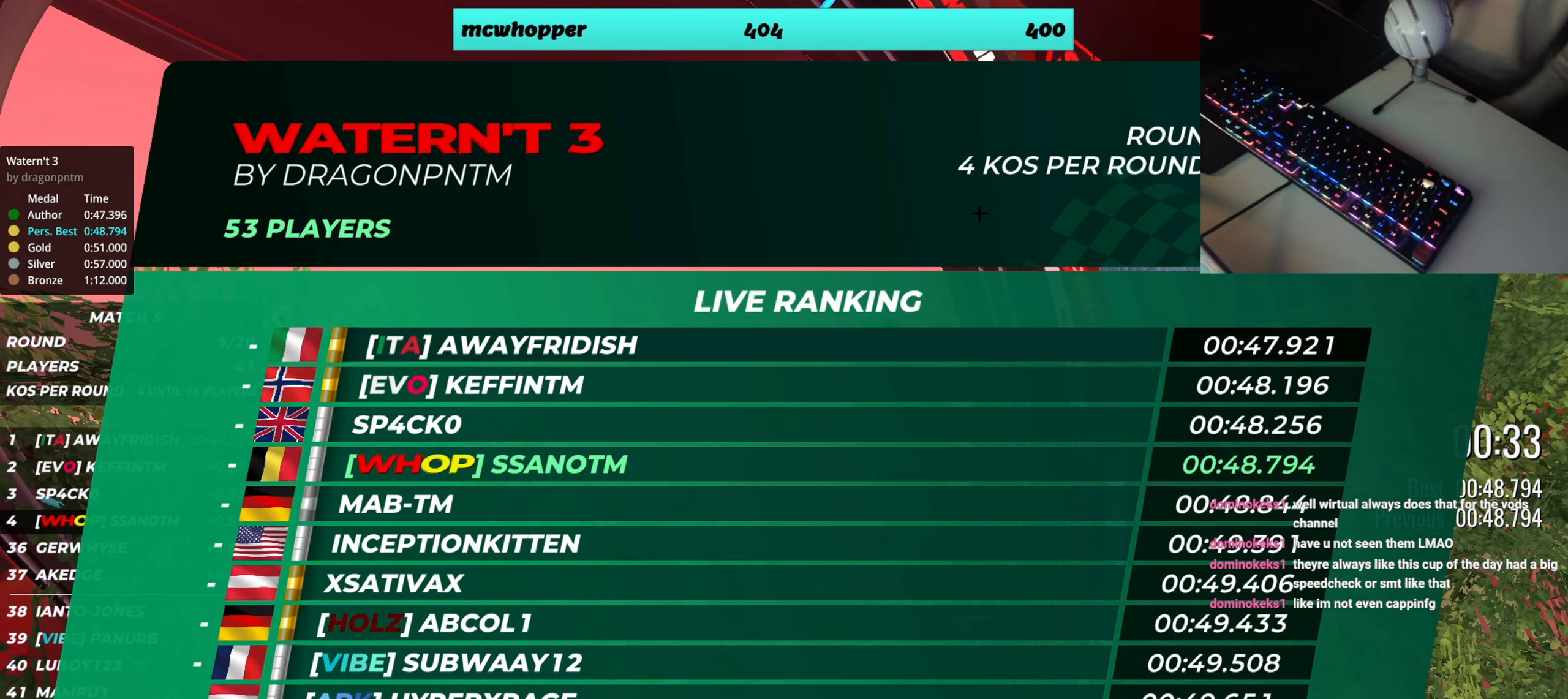
{"keys": [], "events": []}
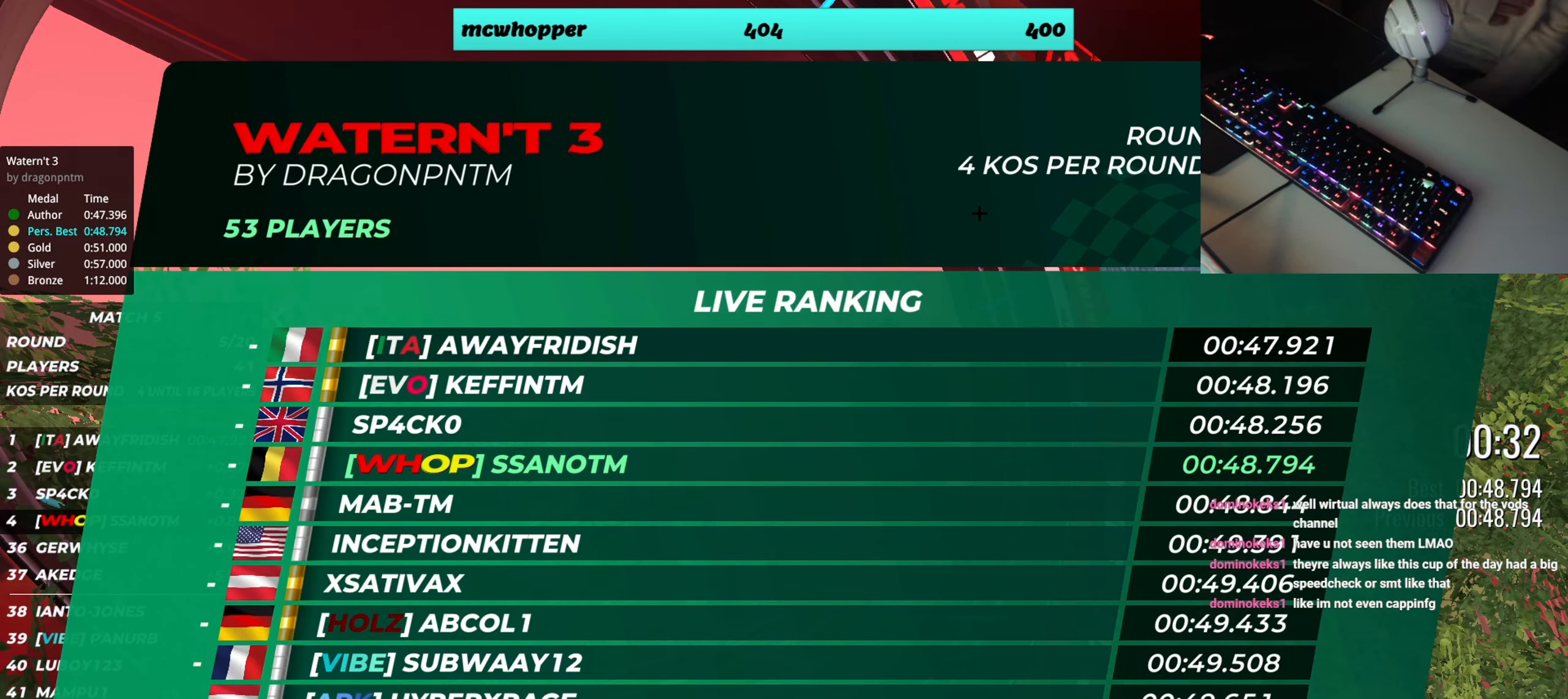
{"keys": [], "events": []}
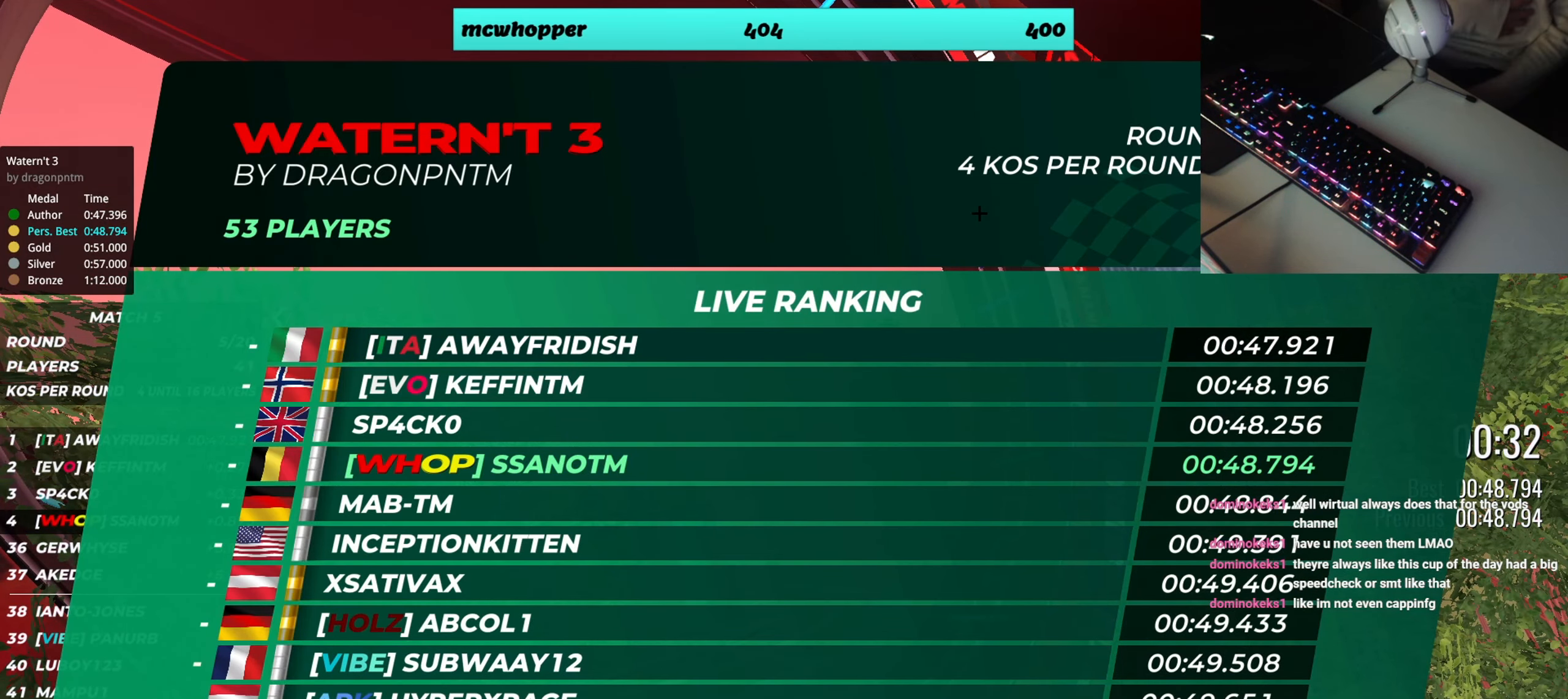
{"keys": [], "events": []}